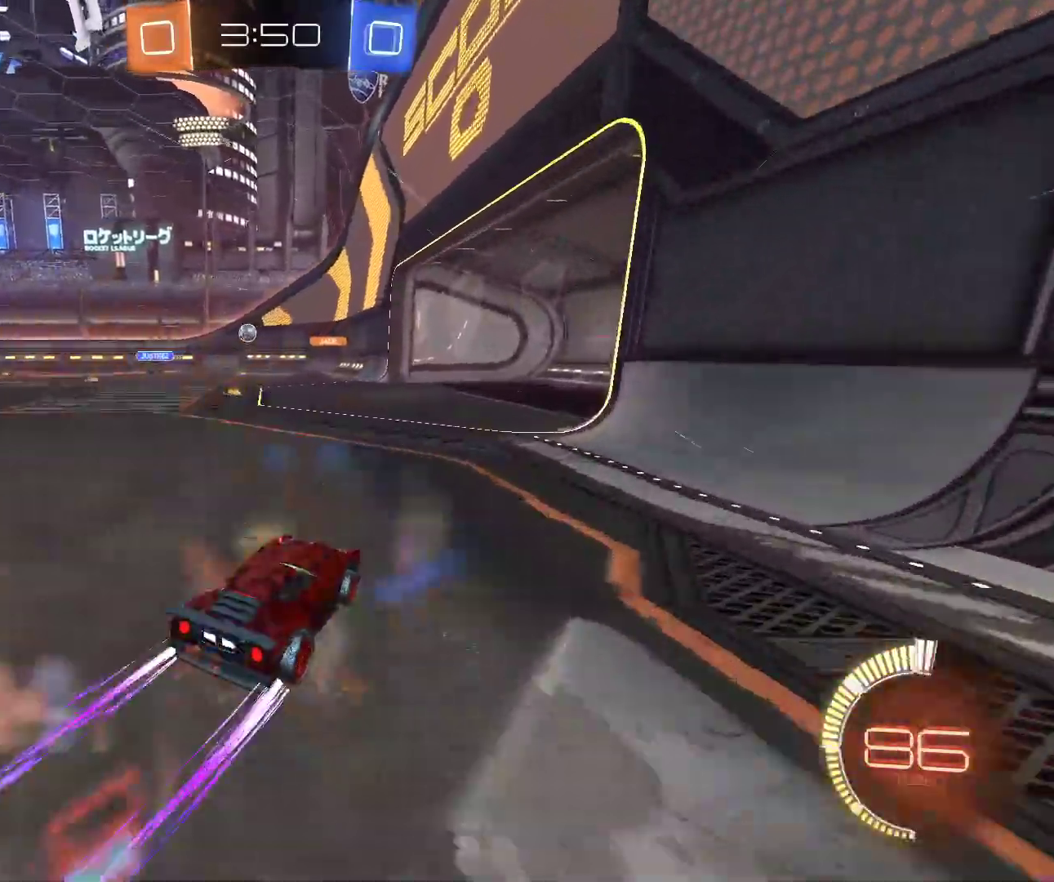
Gameplay with keyboard and mouse; each line is a JSON object with the keys and mouse buttons held at the frame after it. "events" lists presses ("down") and releases ("up") of "d", "q", "s", "shift", "space", "z", "mouse_left", "mouse_wheel", "mouse_right", "mouse_mb4" and "mouse_mb5" between this image and that frame as [ms after this image, input, new state], when the widget could be followed in between. "mouse_left", "mouse_wheel", "mouse_right", "mouse_mb4", "mouse_mb5" = the "left", "wheel", "right", "mb4", "mb5" buttons of the "mouse" list. No other keys are recorded. "wheel" means that the mouse wheel is clicked or scrolled. Mouse movement is not recorded.
{"keys": [], "mouse": [], "events": [[217, "d", "down"], [217, "s", "up"], [333, "d", "up"]]}
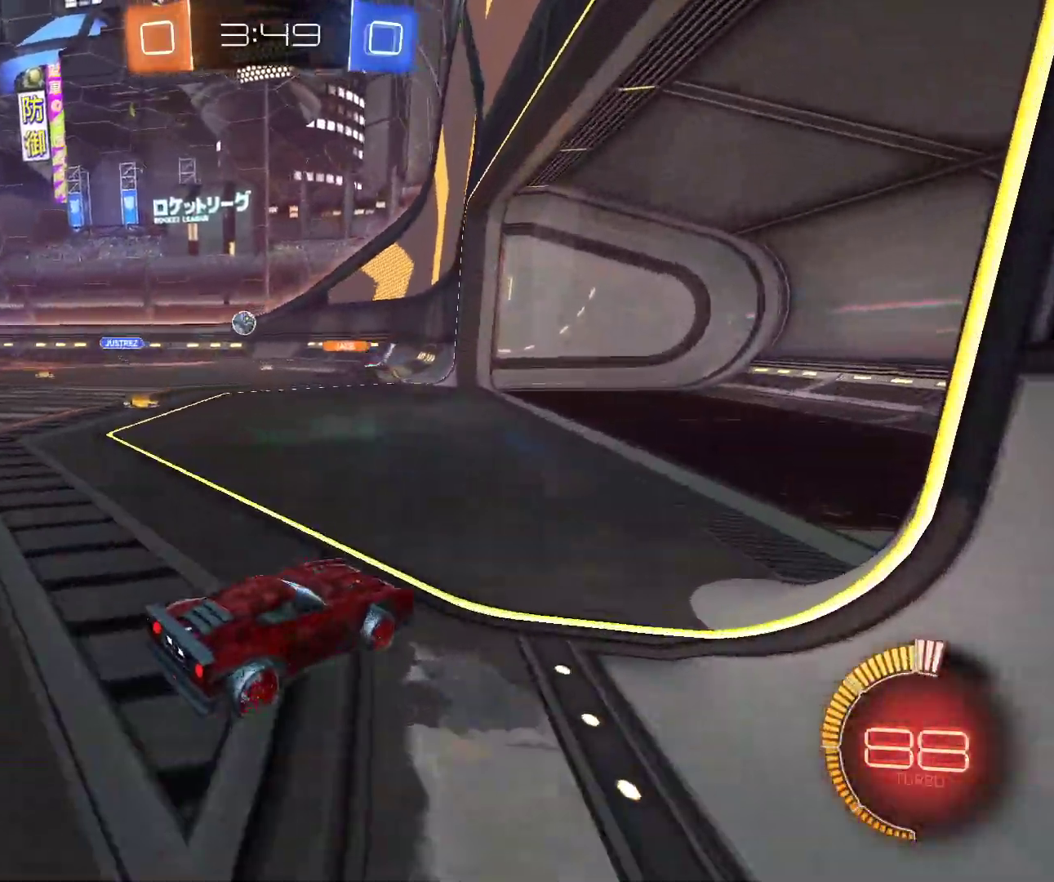
{"keys": [], "mouse": [], "events": [[67, "q", "down"], [500, "q", "up"]]}
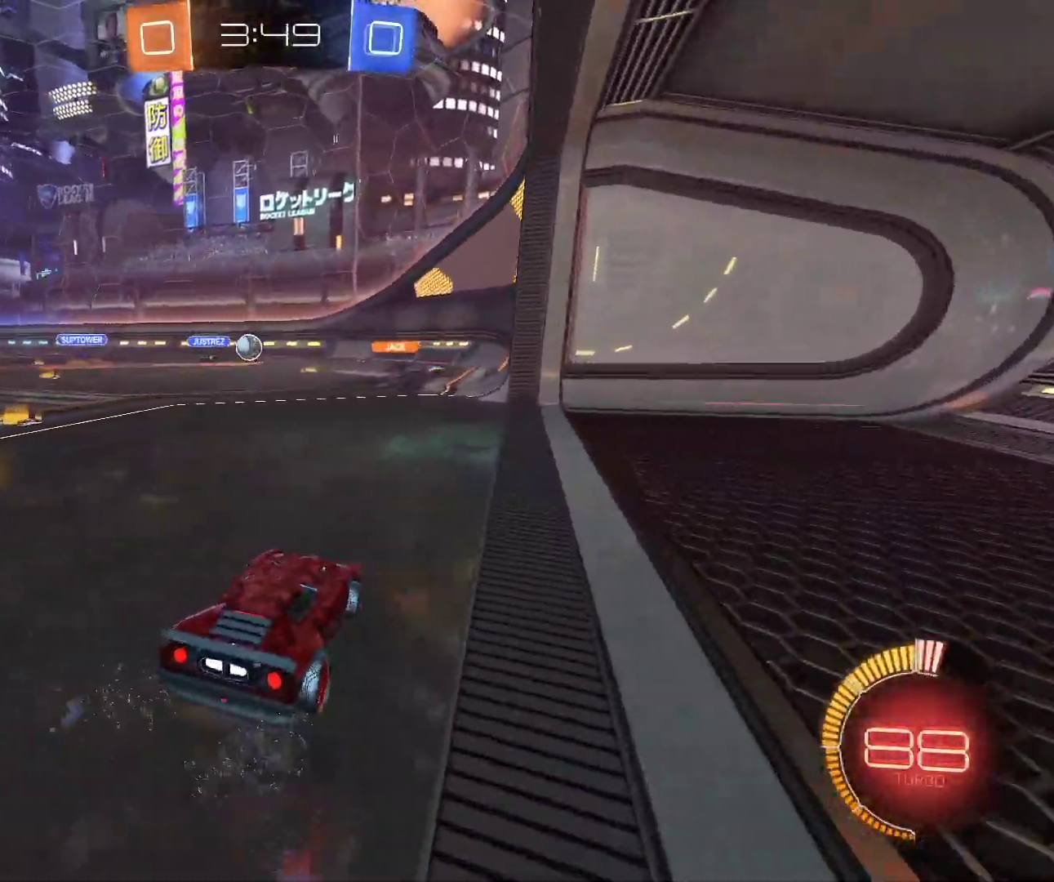
{"keys": [], "mouse": [], "events": [[50, "d", "down"], [200, "d", "up"]]}
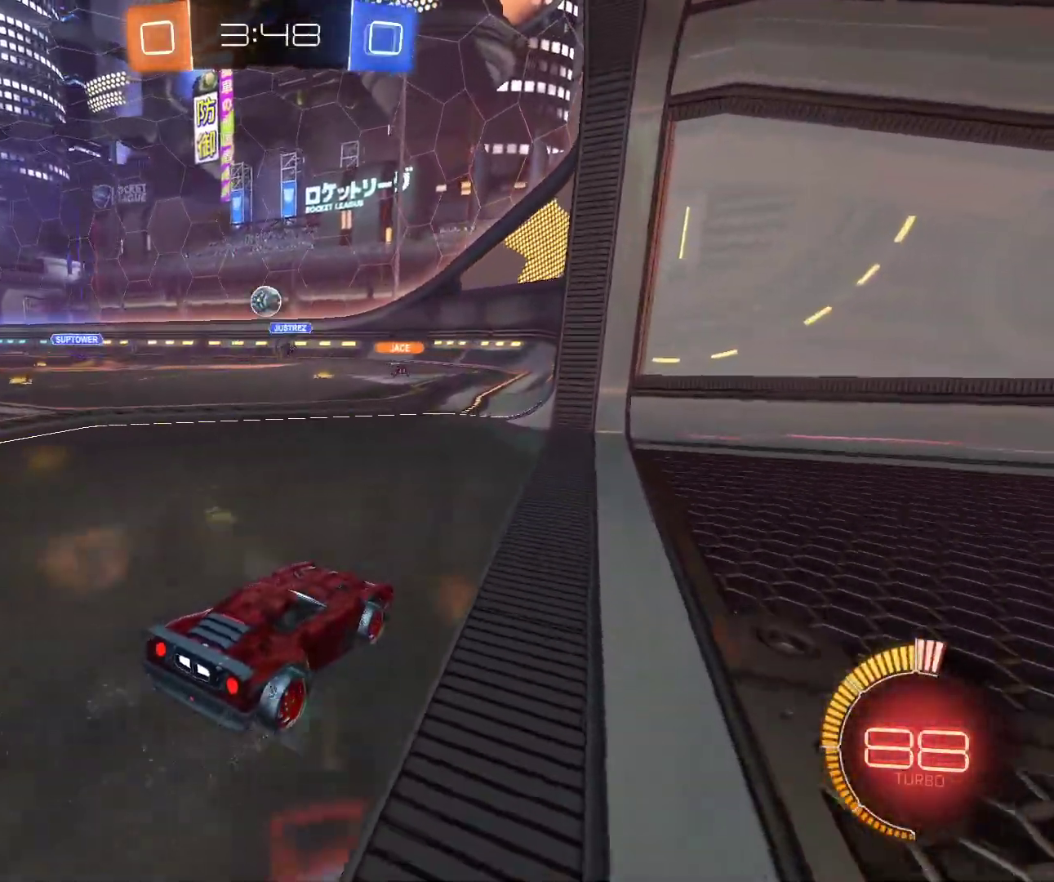
{"keys": [], "mouse": ["left"], "events": [[50, "q", "down"], [150, "mouse_left", "down"], [233, "q", "up"]]}
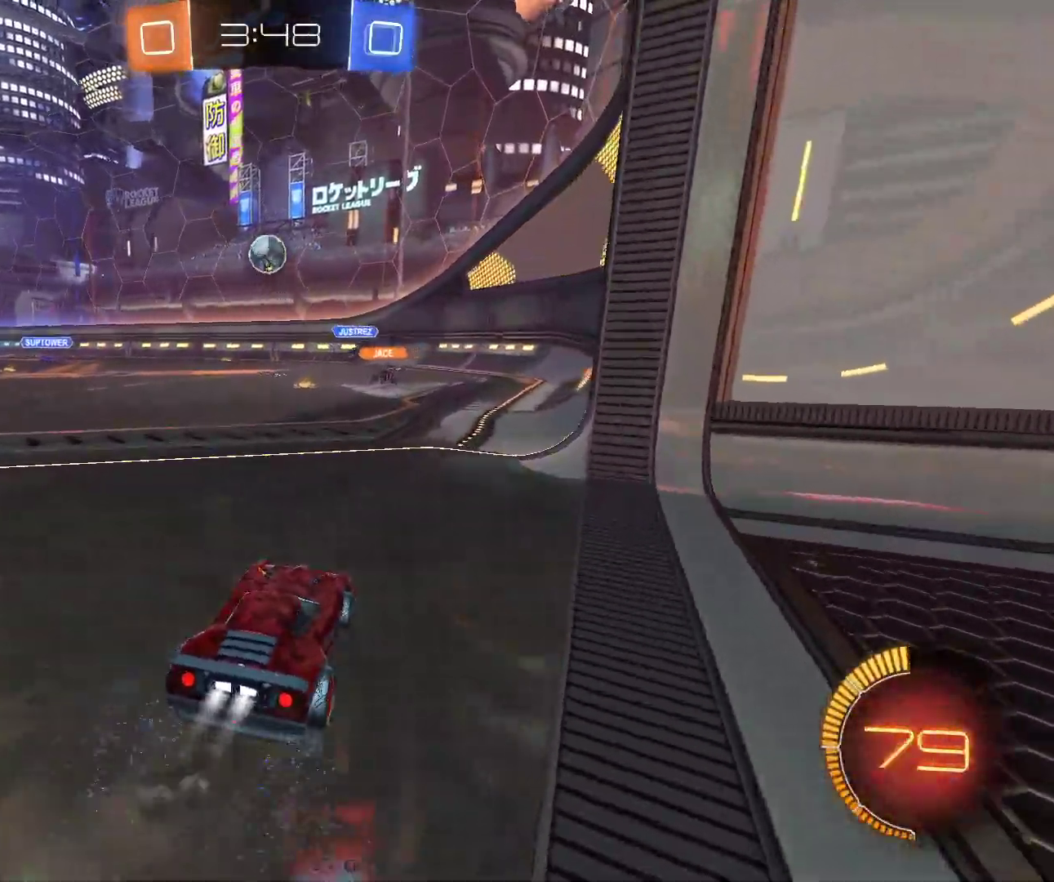
{"keys": ["space"], "mouse": ["left"], "events": [[17, "space", "down"], [33, "q", "down"], [167, "space", "up"], [200, "q", "up"], [217, "mouse_left", "up"], [400, "space", "down"], [483, "mouse_left", "down"]]}
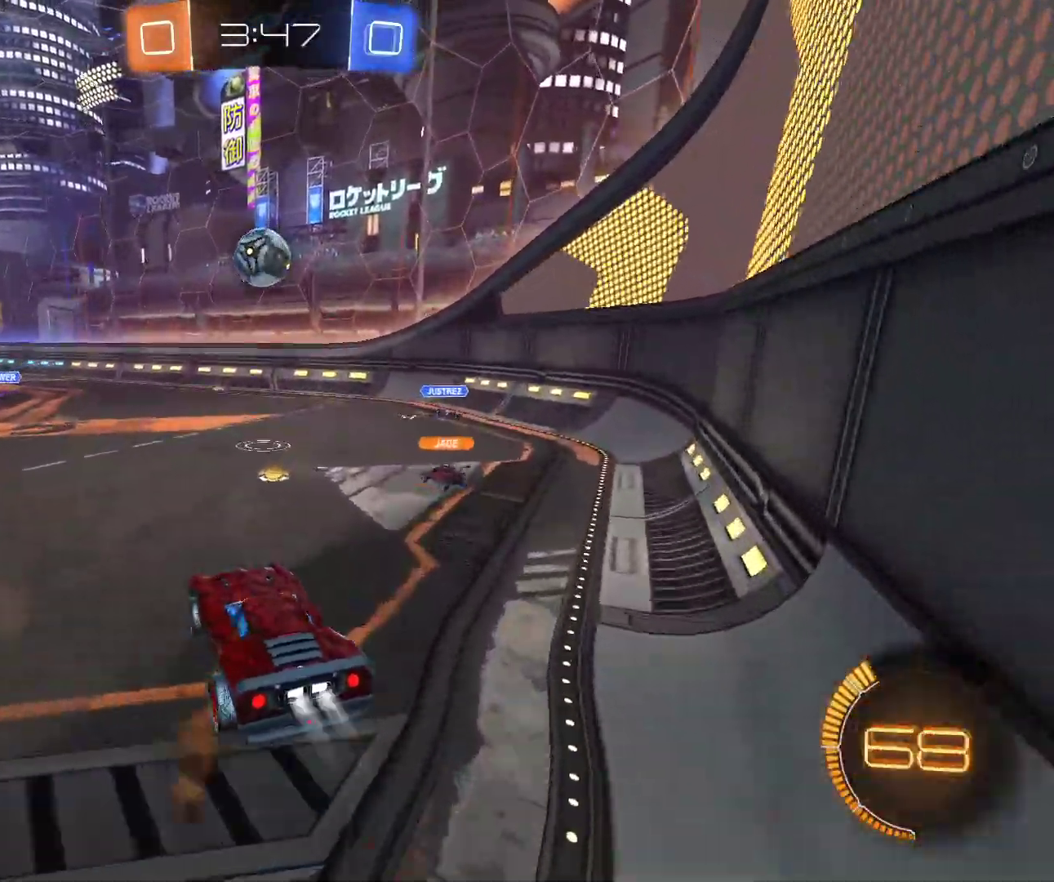
{"keys": [], "mouse": ["left"], "events": [[33, "space", "up"], [283, "z", "down"], [417, "z", "up"]]}
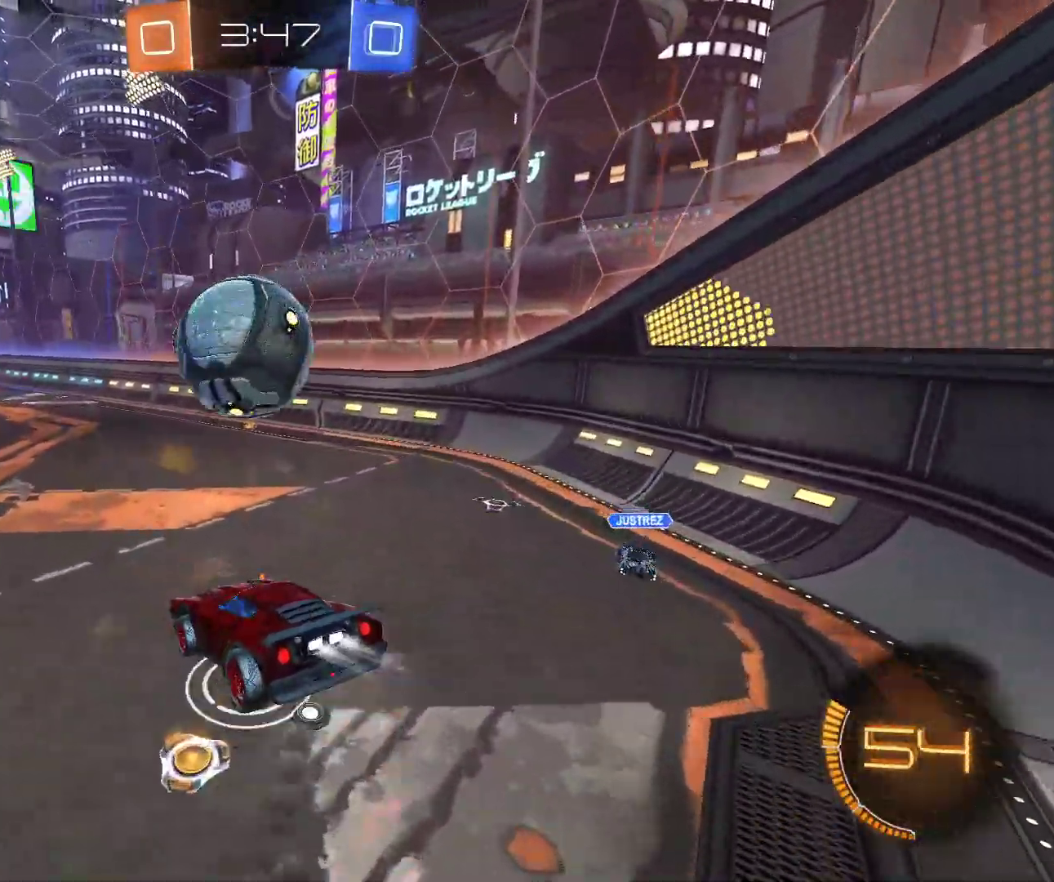
{"keys": [], "mouse": [], "events": [[150, "s", "down"], [167, "d", "down"], [317, "mouse_left", "up"], [467, "d", "up"], [483, "s", "up"]]}
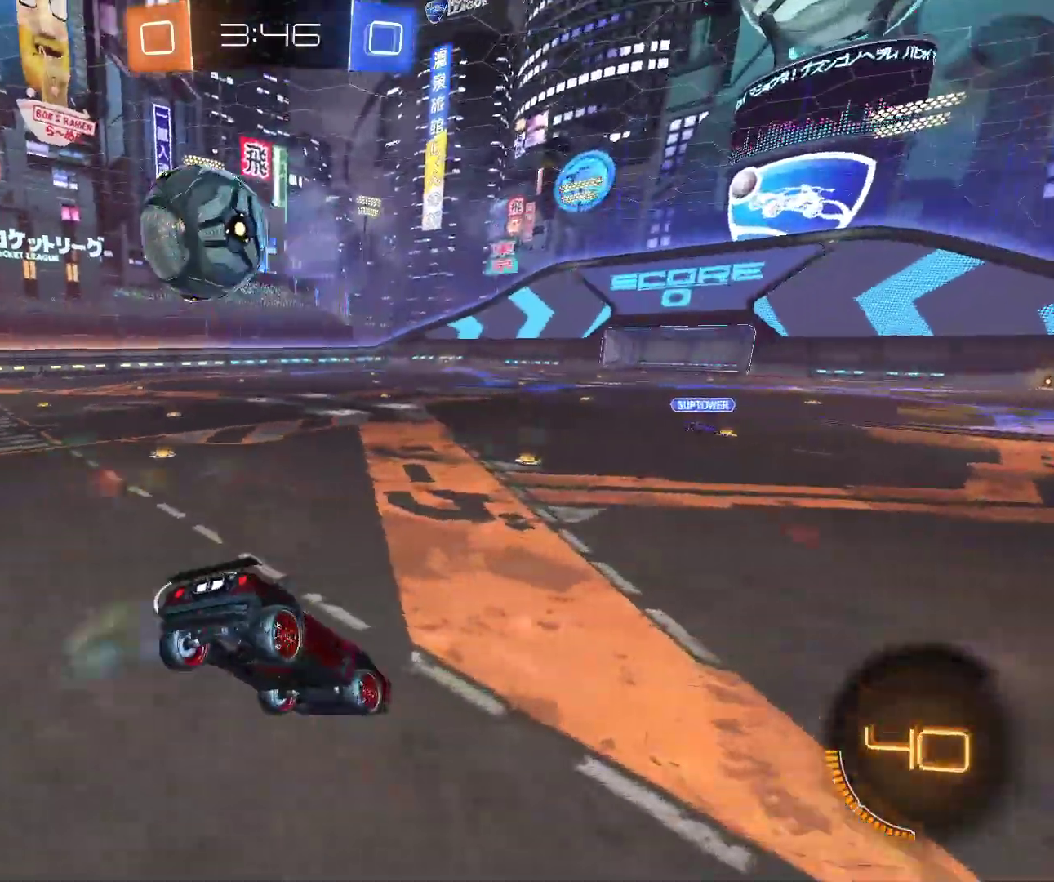
{"keys": ["z"], "mouse": ["left"], "events": [[167, "s", "down"], [250, "s", "up"], [350, "mouse_left", "down"], [350, "z", "down"]]}
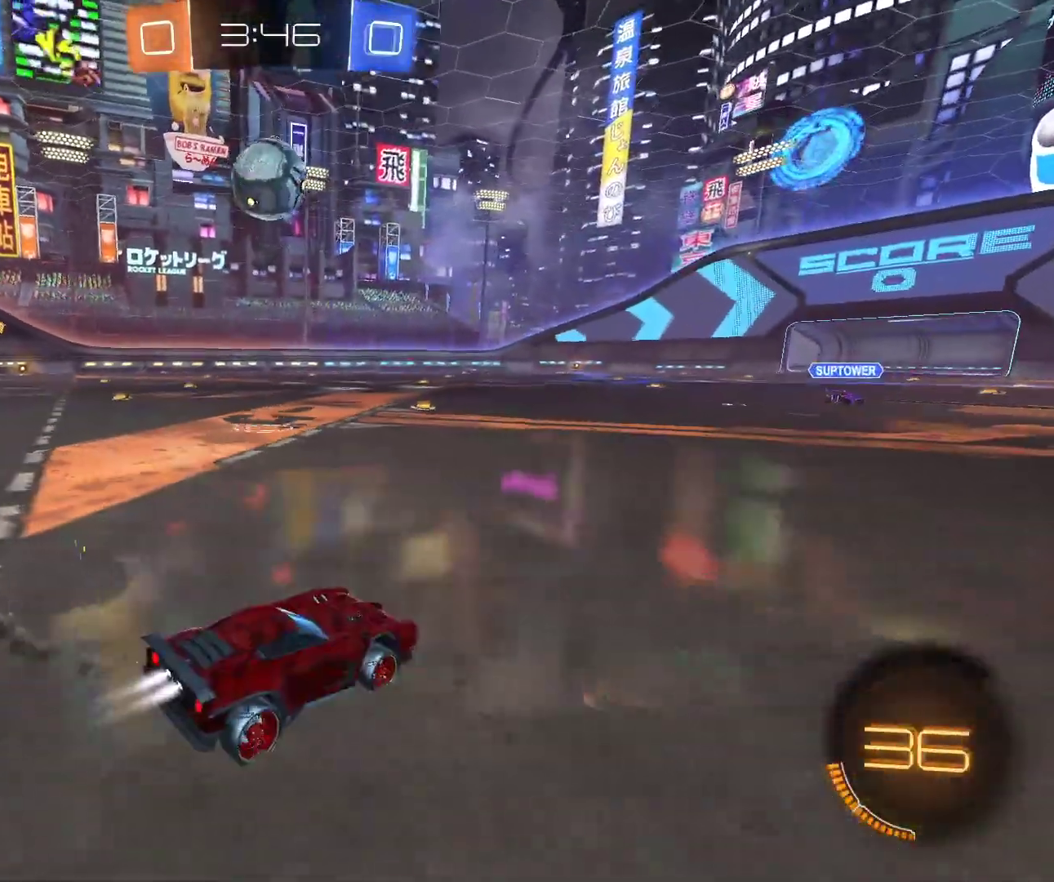
{"keys": ["z"], "mouse": [], "events": [[317, "d", "down"], [433, "d", "up"], [500, "mouse_left", "up"]]}
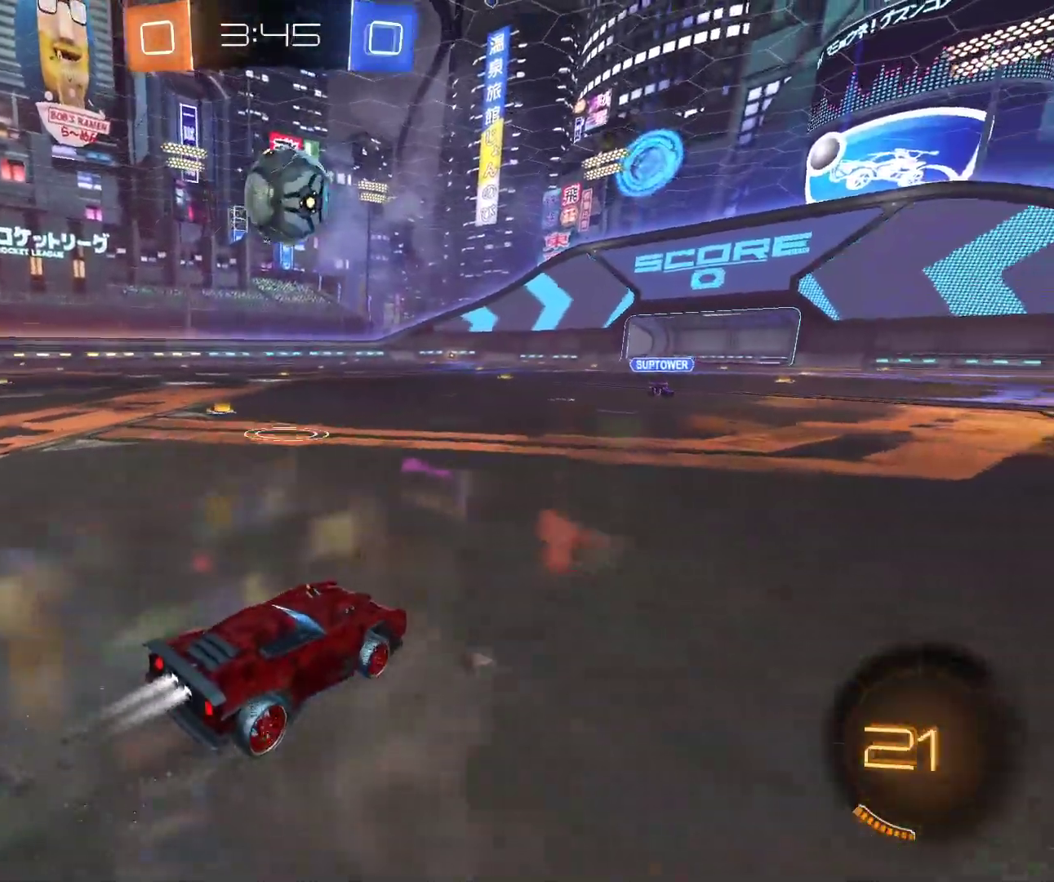
{"keys": ["space"], "mouse": ["left"], "events": [[67, "q", "down"], [117, "mouse_left", "down"], [183, "q", "up"], [417, "q", "down"], [450, "z", "up"], [467, "q", "up"], [467, "space", "down"]]}
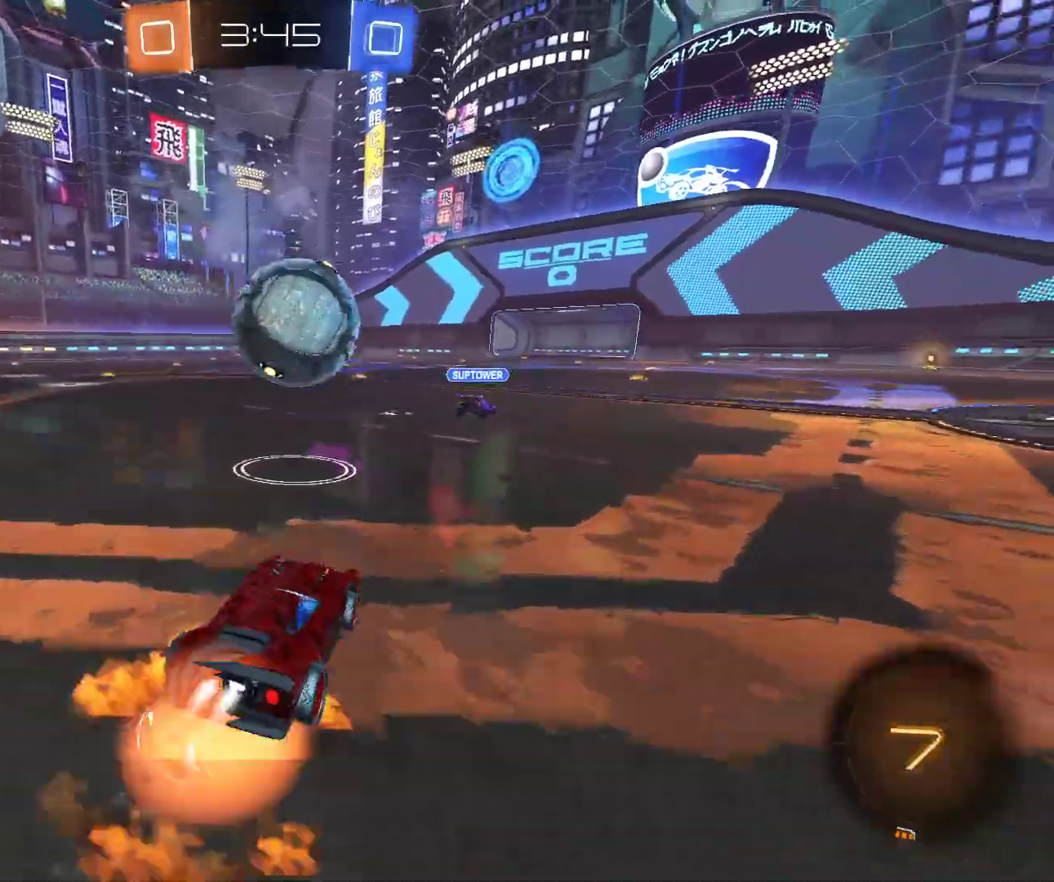
{"keys": [], "mouse": [], "events": [[83, "space", "up"], [200, "space", "down"], [267, "space", "up"], [317, "space", "down"], [467, "space", "up"], [500, "mouse_left", "up"]]}
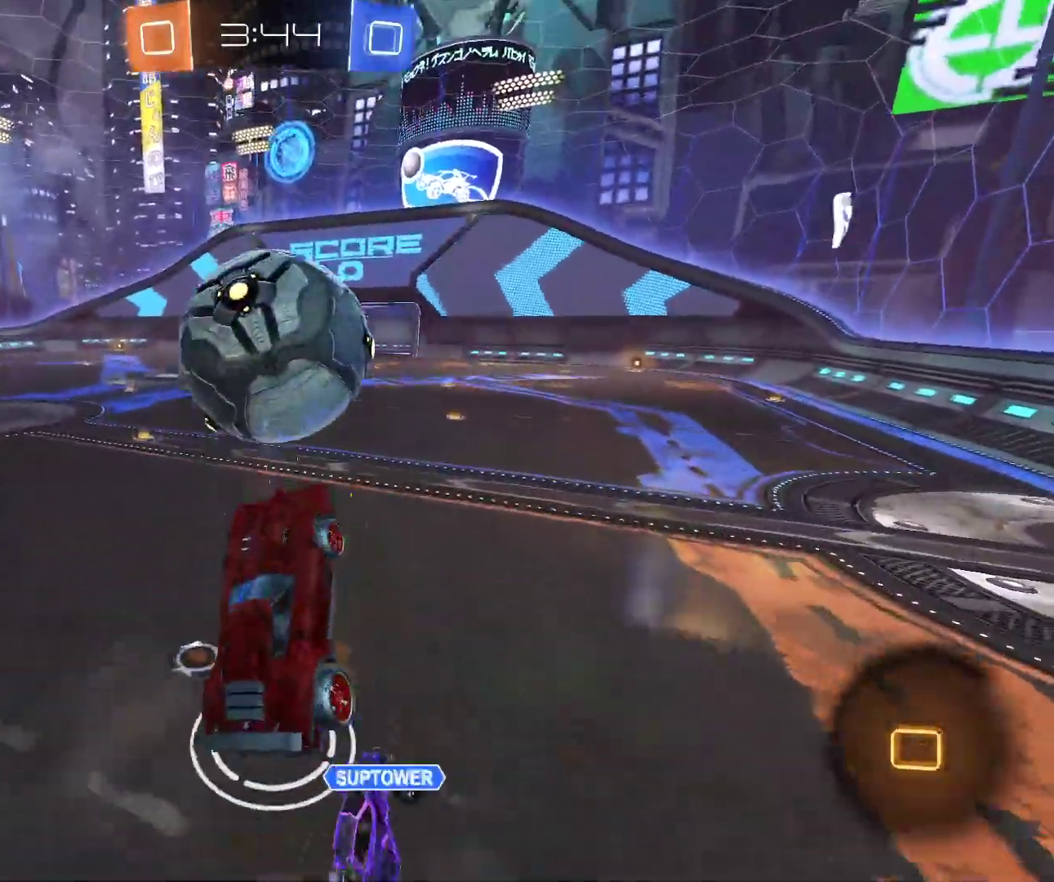
{"keys": ["z"], "mouse": [], "events": [[217, "z", "down"]]}
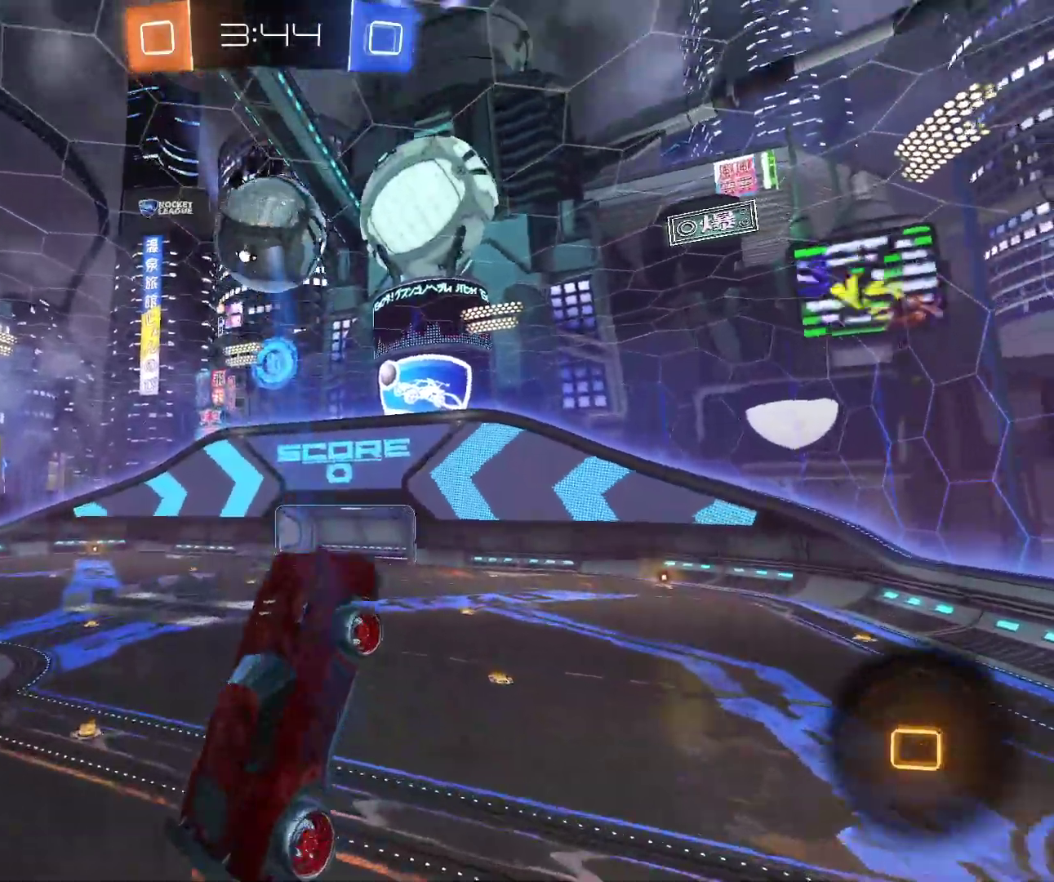
{"keys": [], "mouse": [], "events": [[100, "z", "up"], [183, "q", "down"], [233, "mouse_right", "down"], [300, "s", "down"], [350, "mouse_right", "up"], [467, "q", "up"], [467, "s", "up"]]}
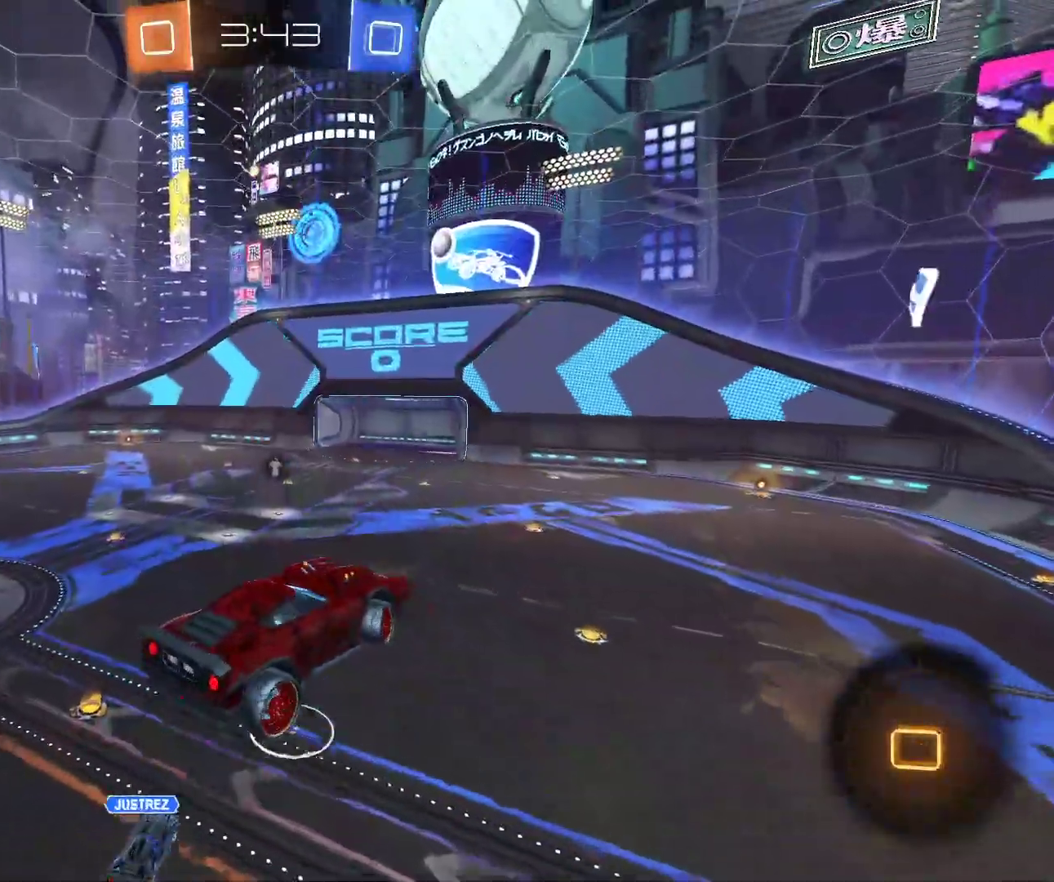
{"keys": [], "mouse": [], "events": []}
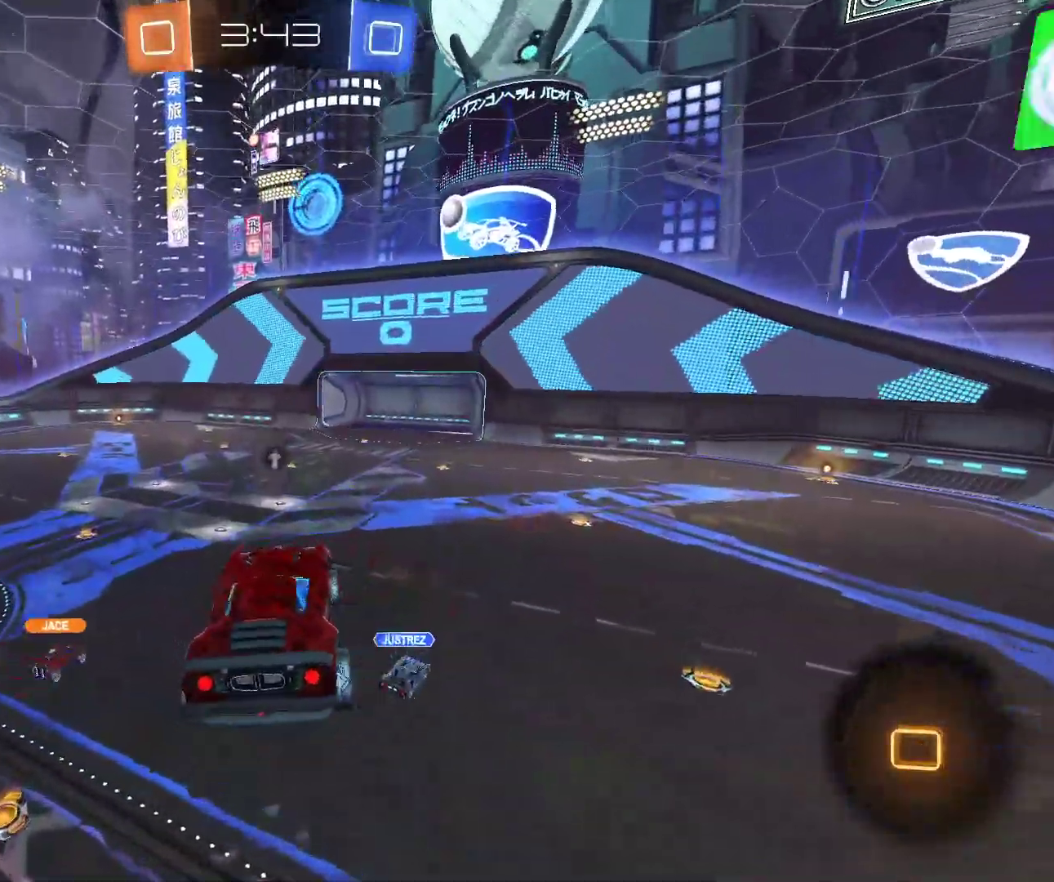
{"keys": [], "mouse": [], "events": [[33, "mouse_right", "down"], [150, "mouse_right", "up"]]}
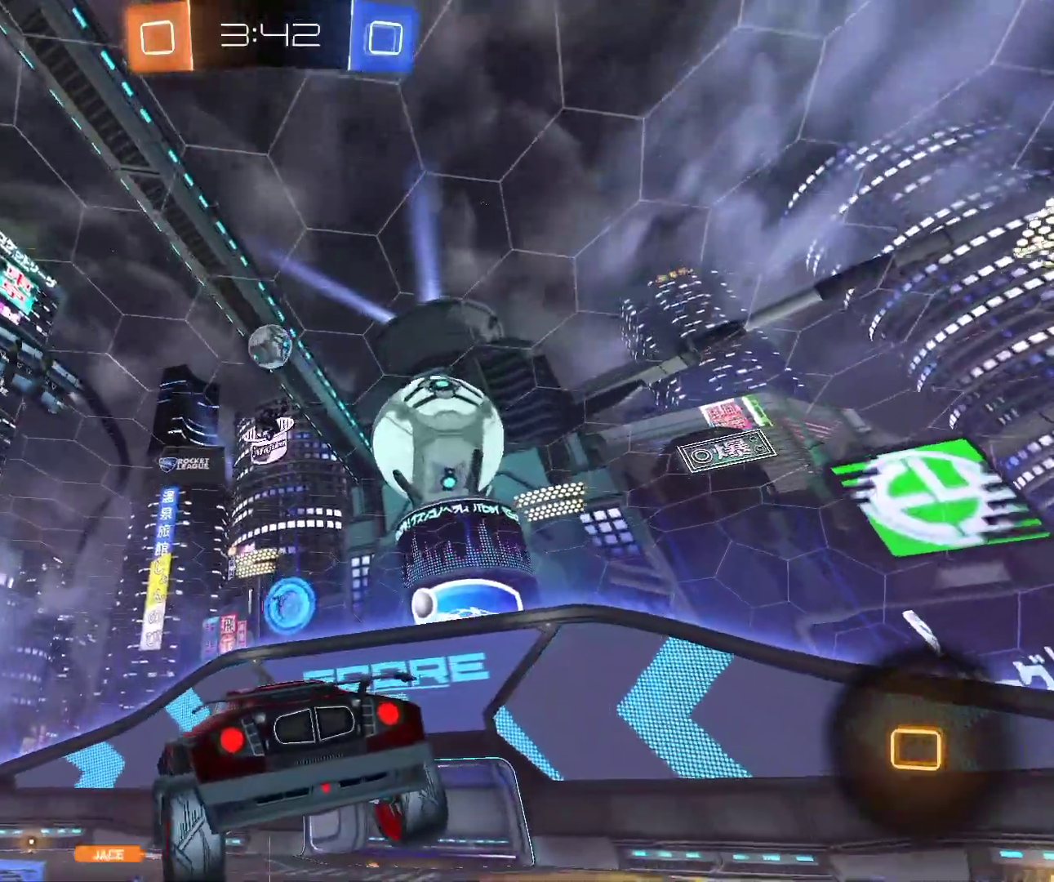
{"keys": ["q", "z"], "mouse": ["left"], "events": [[467, "mouse_left", "down"], [483, "q", "down"], [483, "z", "down"]]}
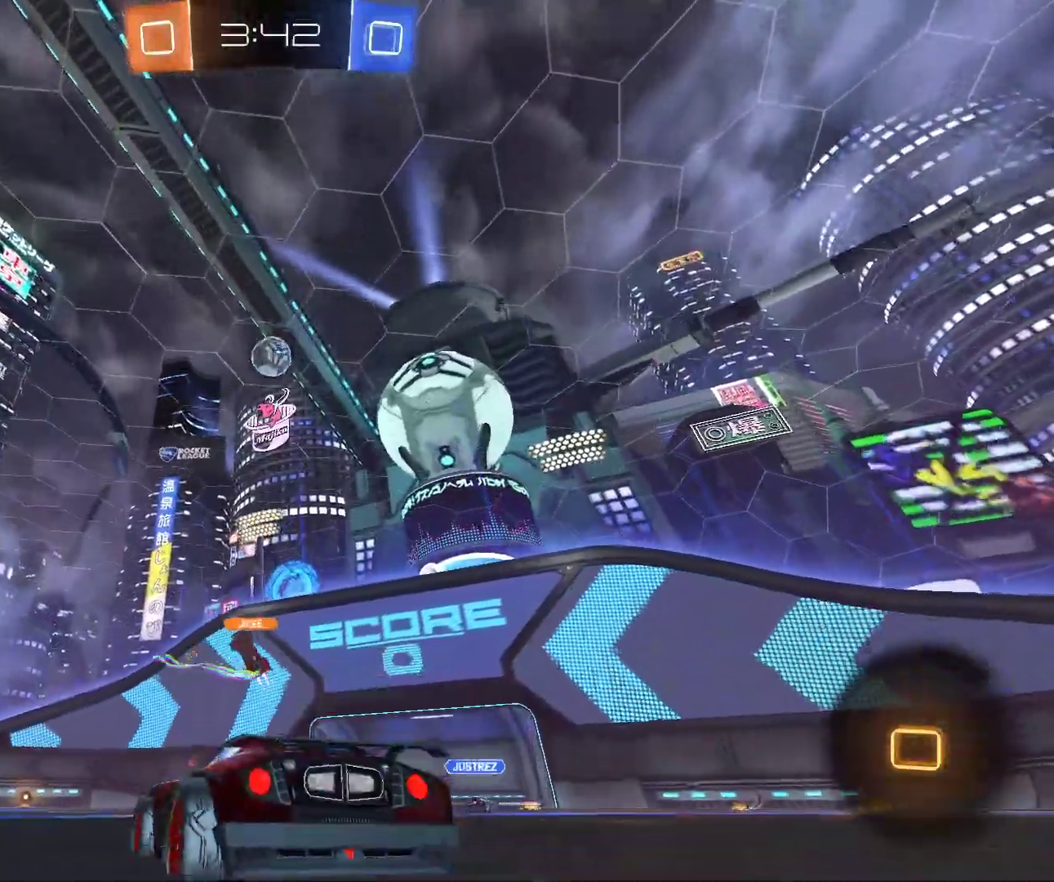
{"keys": ["z"], "mouse": ["left"], "events": [[217, "q", "up"]]}
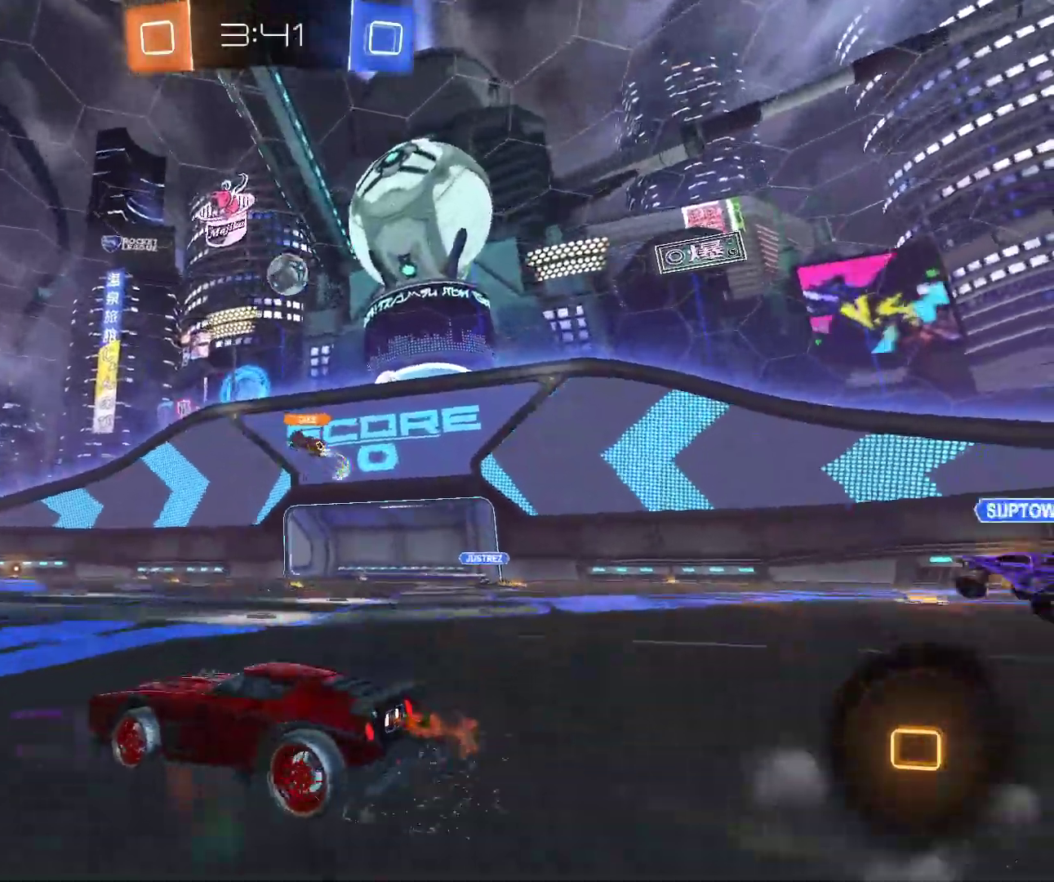
{"keys": ["space", "z"], "mouse": ["left"], "events": [[50, "q", "down"], [117, "q", "up"], [250, "space", "down"], [367, "space", "up"], [433, "space", "down"]]}
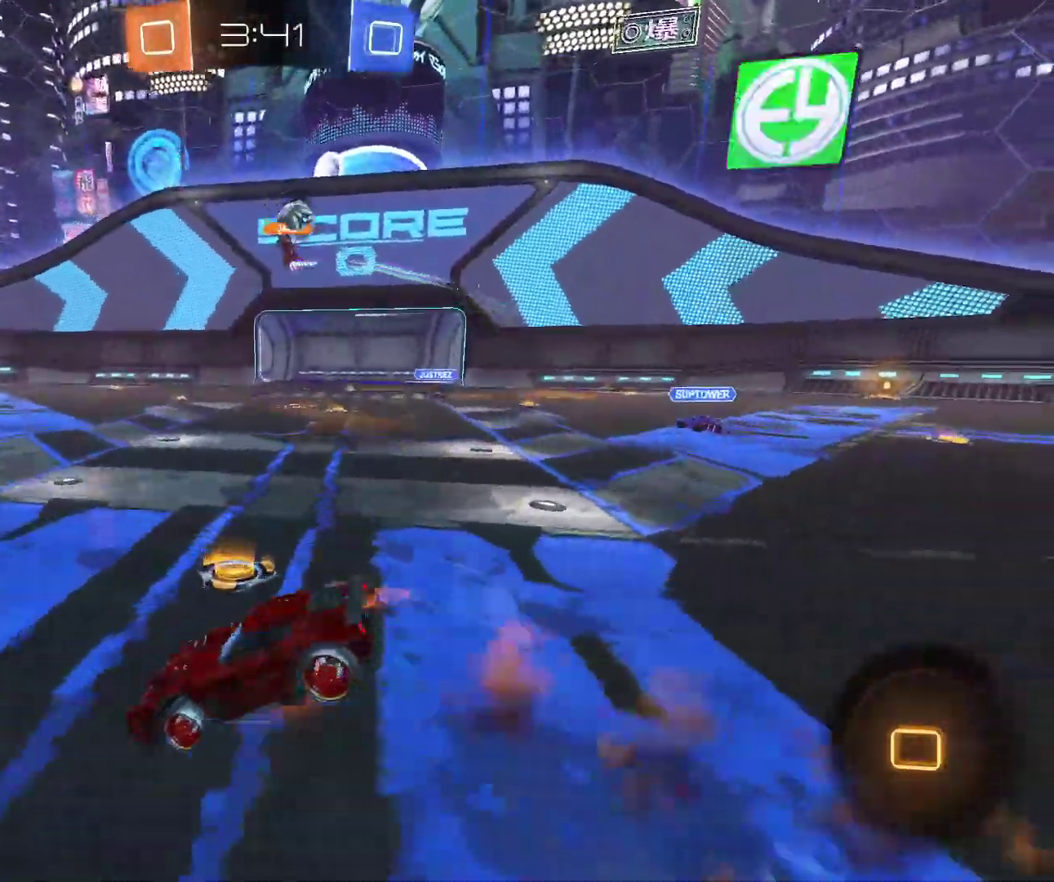
{"keys": [], "mouse": [], "events": [[17, "space", "up"], [50, "mouse_left", "up"], [83, "space", "down"], [200, "z", "up"], [233, "space", "up"]]}
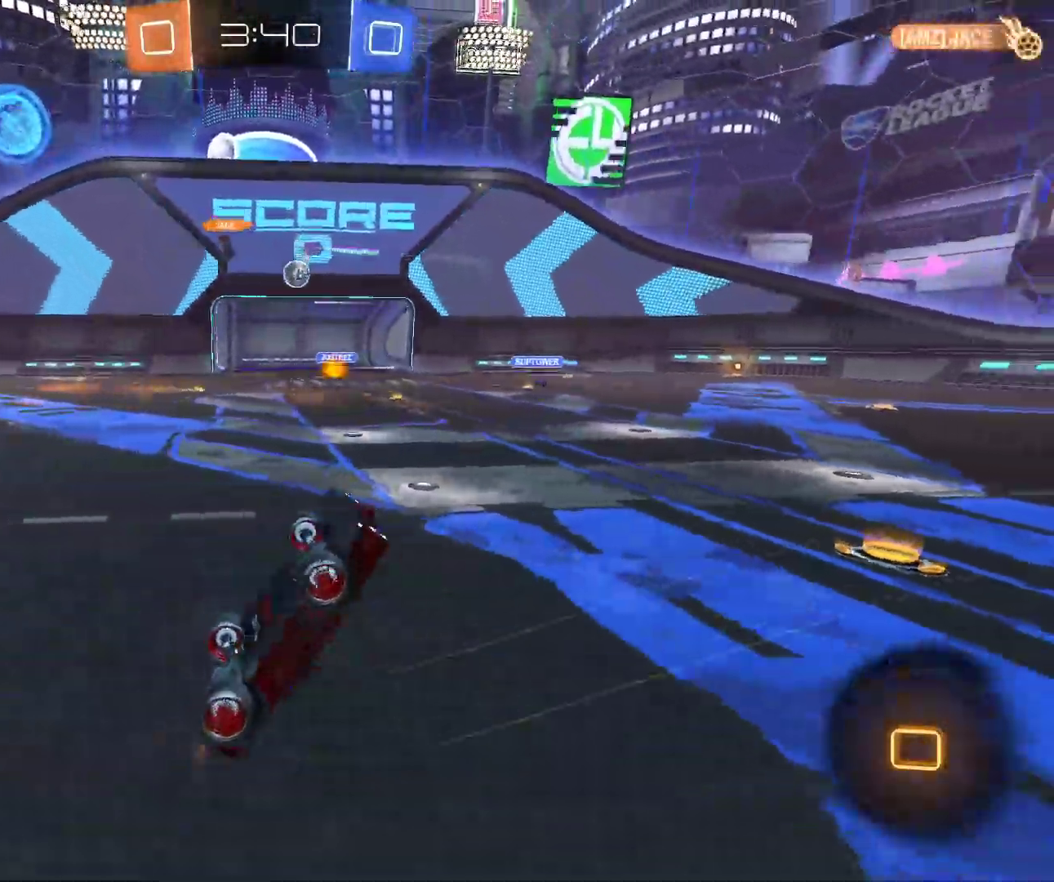
{"keys": ["z"], "mouse": [], "events": [[467, "z", "down"]]}
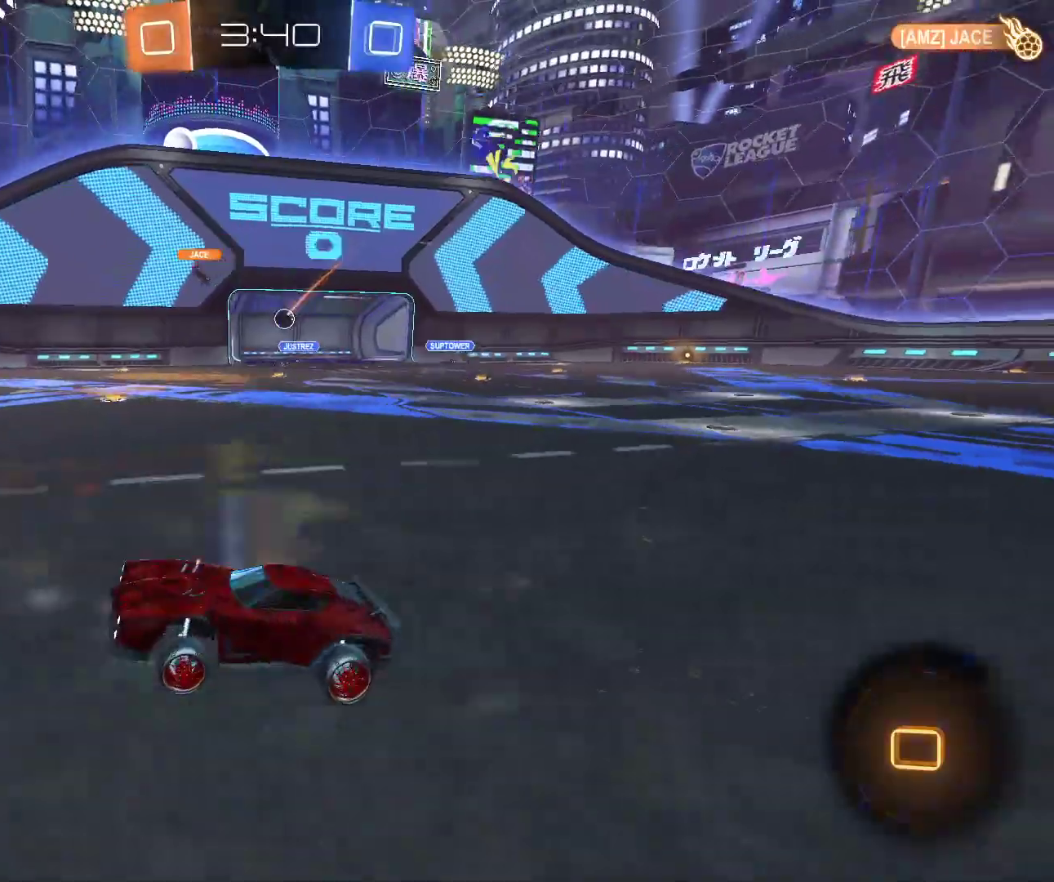
{"keys": ["z"], "mouse": [], "events": [[50, "q", "down"], [133, "mouse_right", "down"], [233, "mouse_right", "up"], [400, "q", "up"]]}
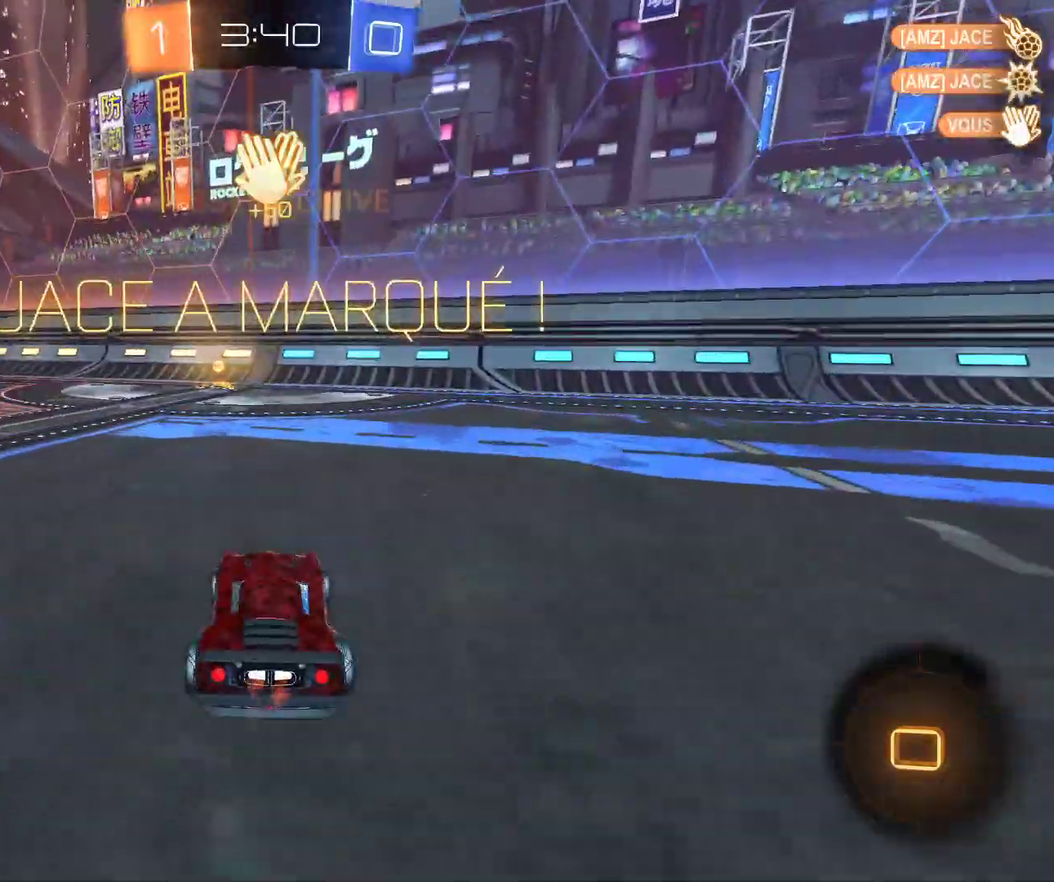
{"keys": ["space", "z"], "mouse": [], "events": [[200, "q", "down"], [317, "q", "up"], [467, "space", "down"]]}
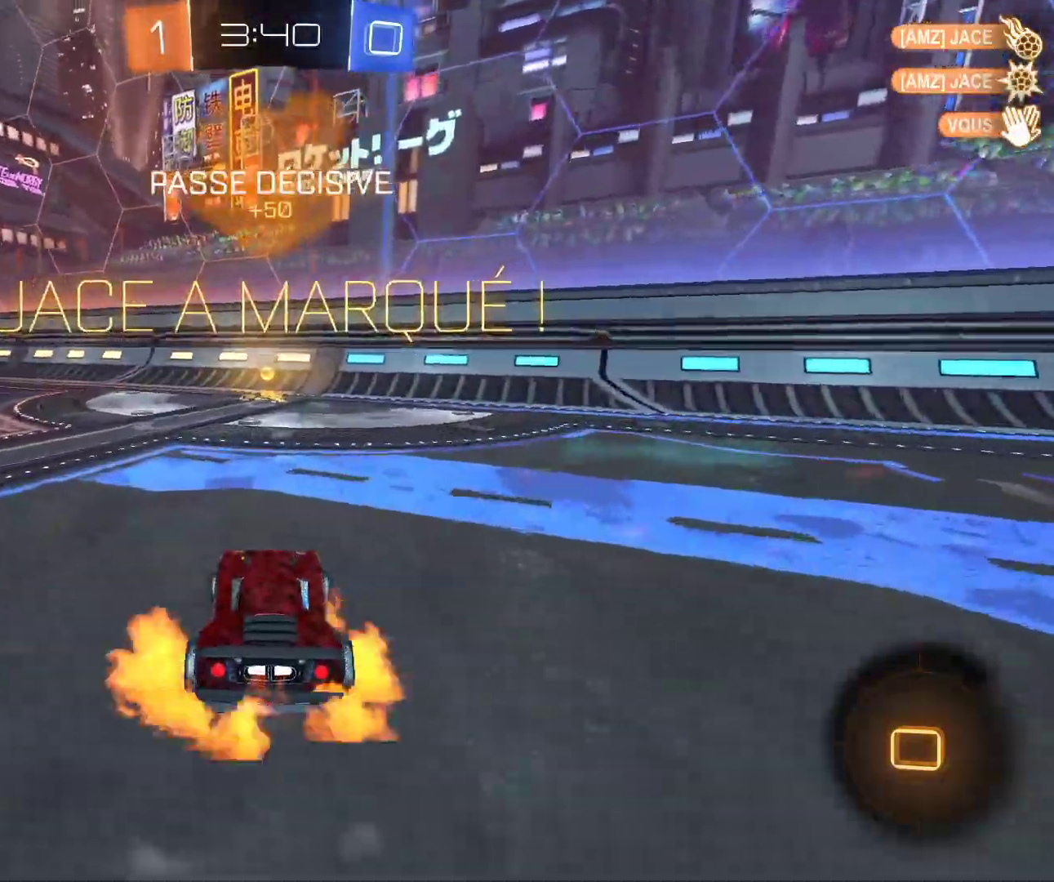
{"keys": ["q"], "mouse": [], "events": [[50, "space", "up"], [117, "space", "down"], [233, "z", "up"], [267, "space", "up"], [333, "q", "down"]]}
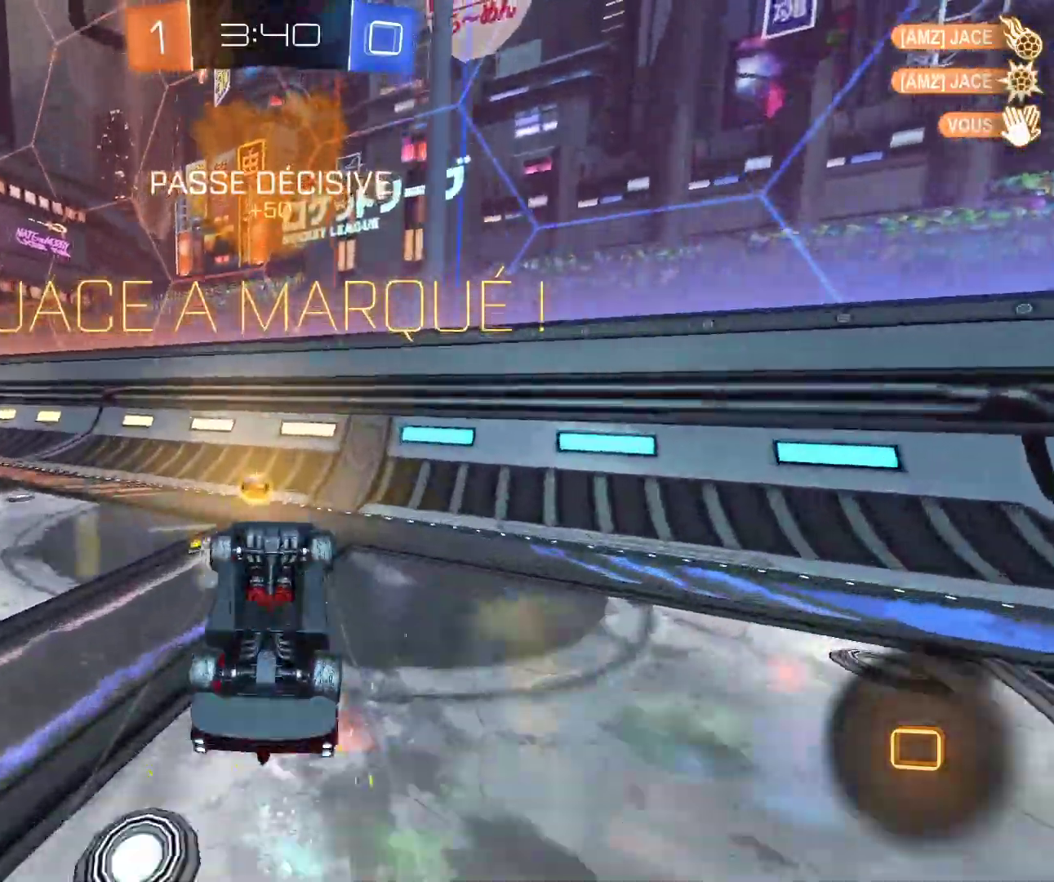
{"keys": ["q", "z"], "mouse": ["left"], "events": [[217, "z", "down"], [333, "mouse_left", "down"]]}
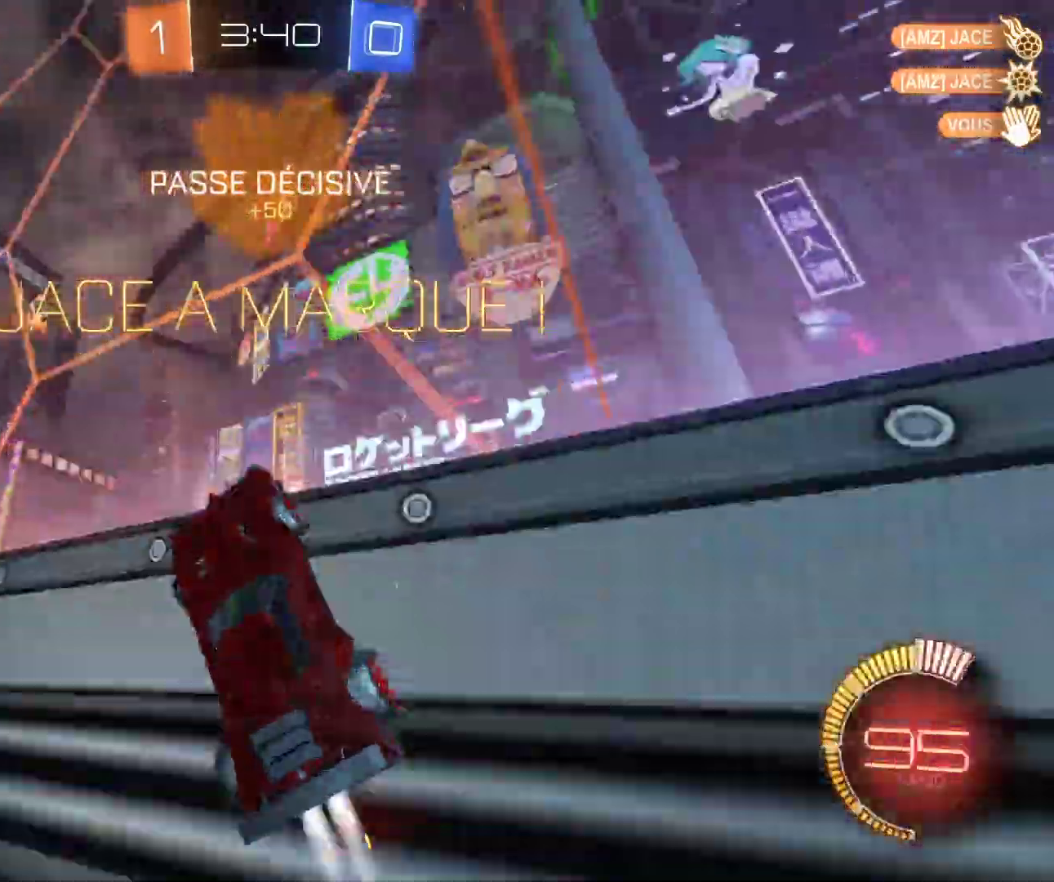
{"keys": ["d", "s", "shift", "space"], "mouse": ["left"], "events": [[250, "z", "up"], [283, "shift", "down"], [300, "d", "down"], [300, "q", "up"], [300, "s", "down"], [300, "space", "down"]]}
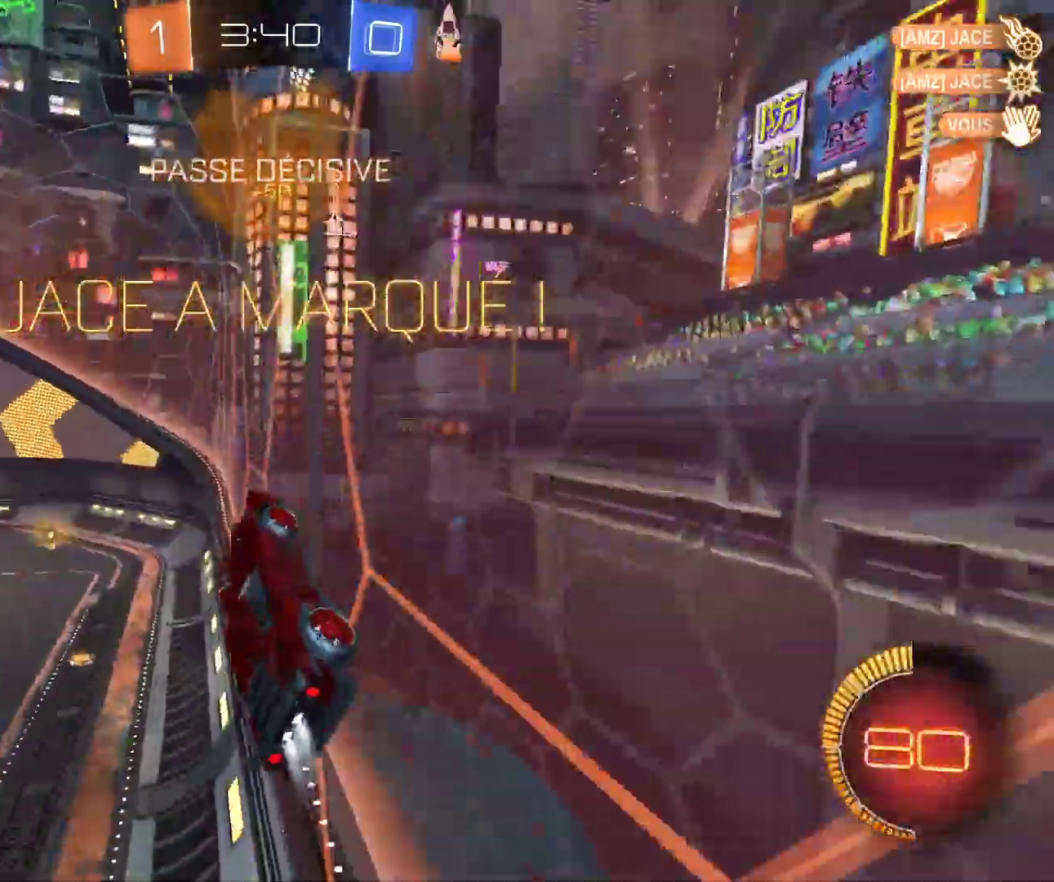
{"keys": ["q", "shift", "space"], "mouse": [], "events": [[50, "s", "up"], [83, "d", "up"], [83, "space", "up"], [200, "q", "down"], [233, "space", "down"], [317, "space", "up"], [367, "space", "down"], [500, "mouse_left", "up"]]}
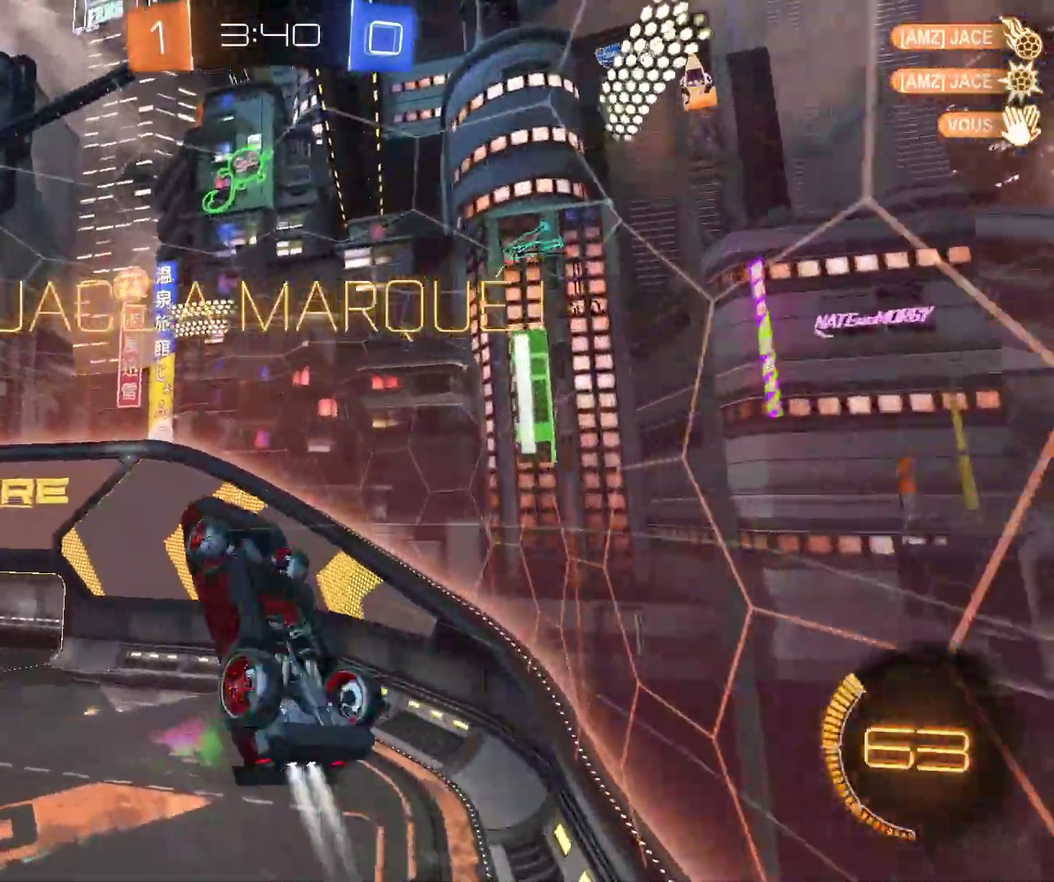
{"keys": [], "mouse": [], "events": [[17, "space", "up"], [117, "shift", "up"], [233, "q", "up"]]}